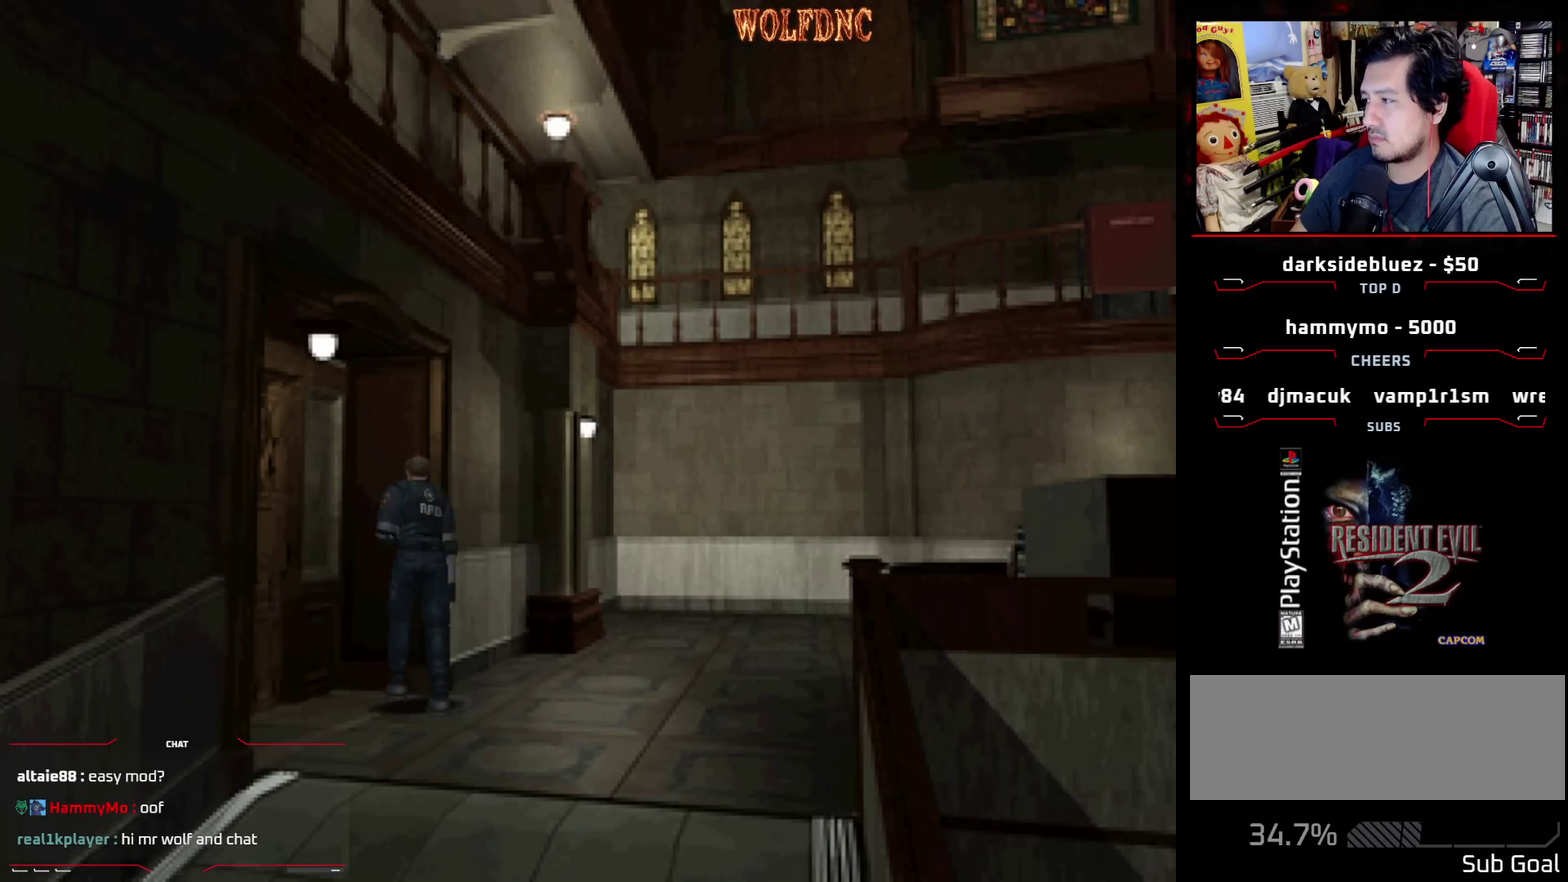
Gameplay with a controller (PlayStation layout); each line is a JSON object with the inputs held at the frame after it. "events" lists button and stick changes between this image and that frame as [ms after this image, input, new state], when the widget could be followed in between. Not read: L3 R3.
{"buttons": ["SQUARE", "DPAD_UP", "DPAD_RIGHT"], "events": [[200, "DPAD_UP", "down"], [233, "SQUARE", "down"]]}
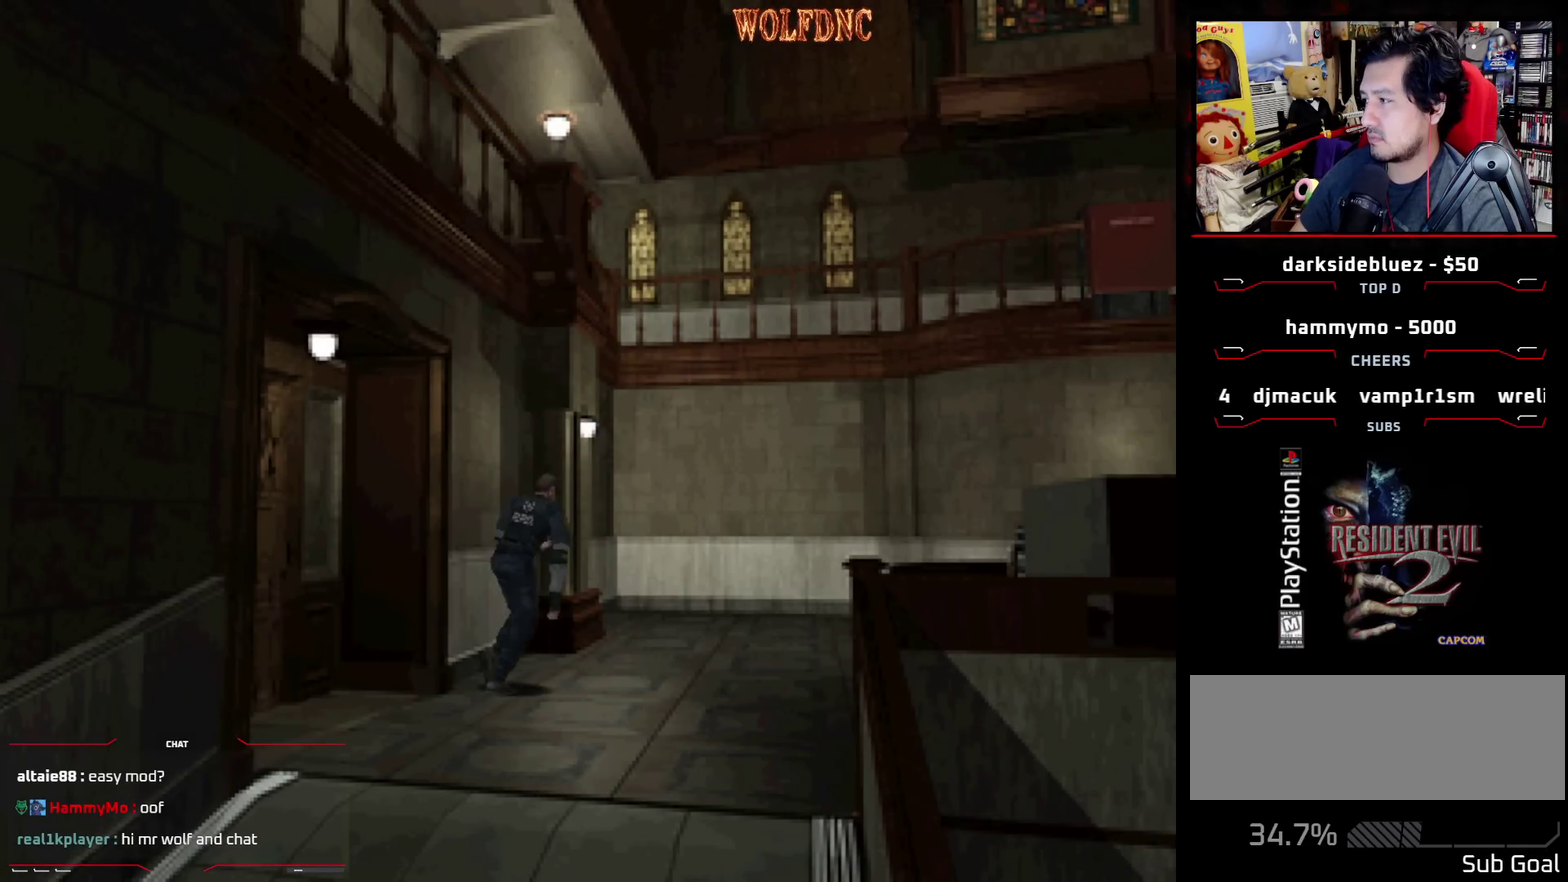
{"buttons": ["SQUARE", "DPAD_UP", "DPAD_RIGHT"], "events": [[167, "DPAD_RIGHT", "up"], [200, "DPAD_LEFT", "down"], [400, "DPAD_LEFT", "up"], [433, "DPAD_RIGHT", "down"]]}
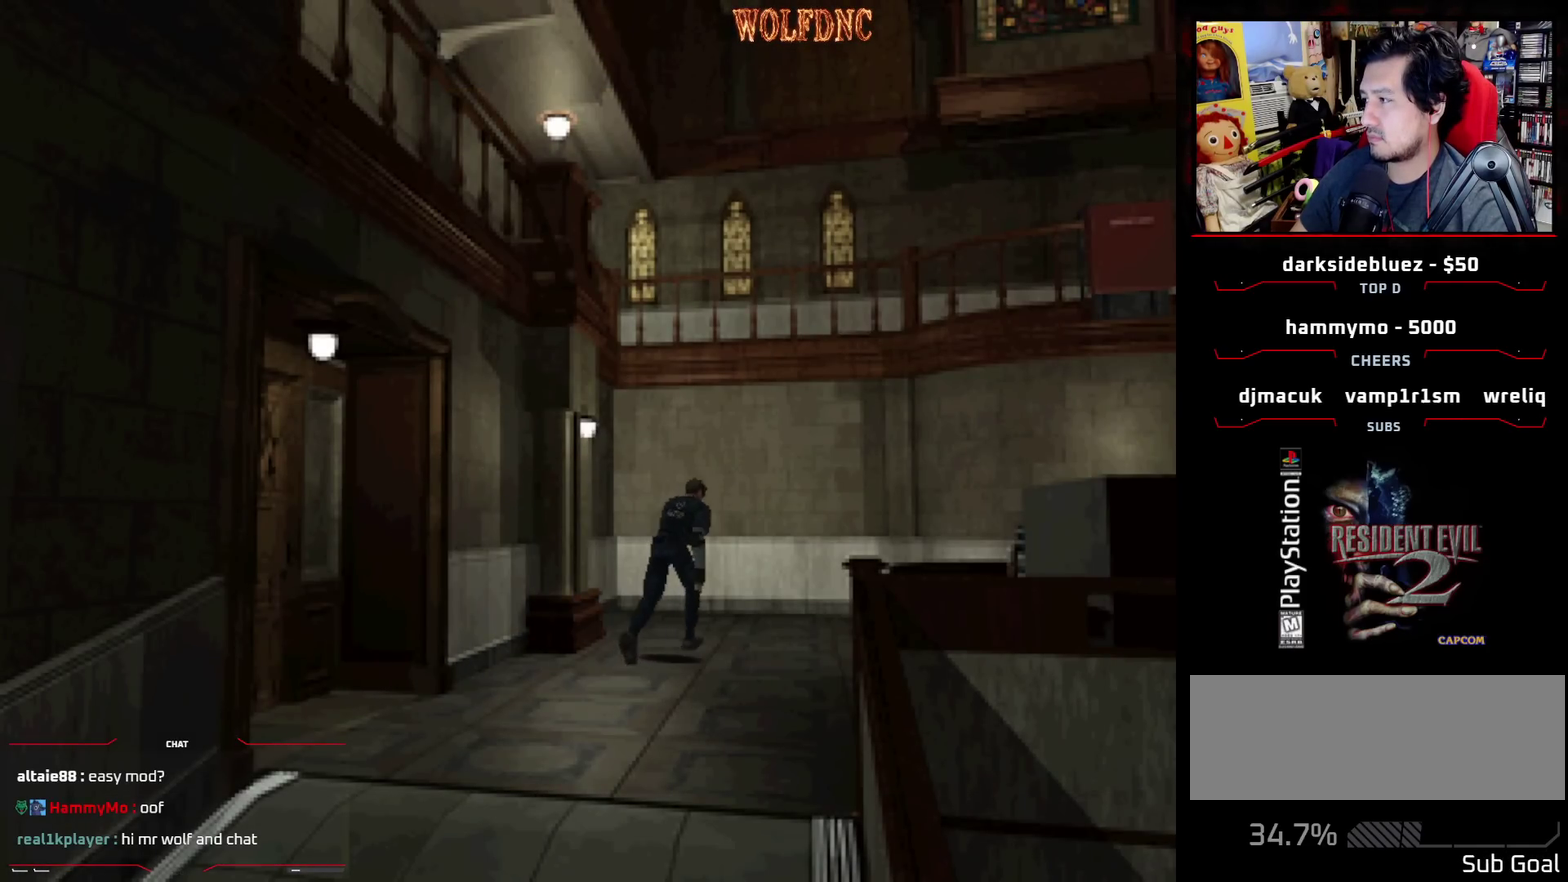
{"buttons": ["SQUARE", "DPAD_UP", "DPAD_RIGHT"], "events": [[83, "DPAD_RIGHT", "up"], [450, "DPAD_RIGHT", "down"]]}
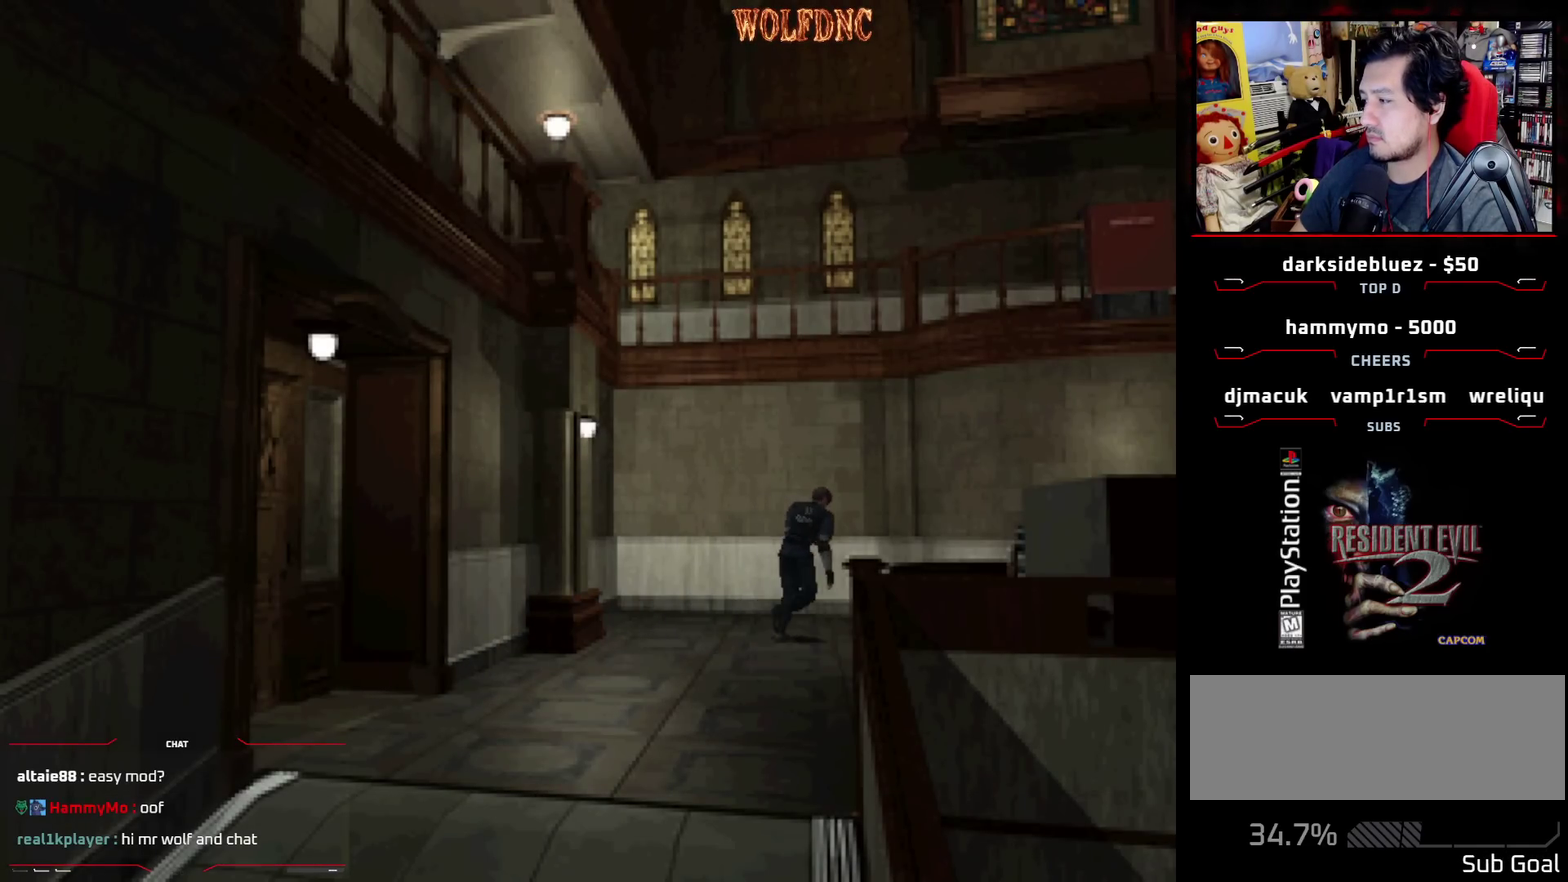
{"buttons": ["SQUARE", "DPAD_UP"], "events": [[383, "DPAD_RIGHT", "up"]]}
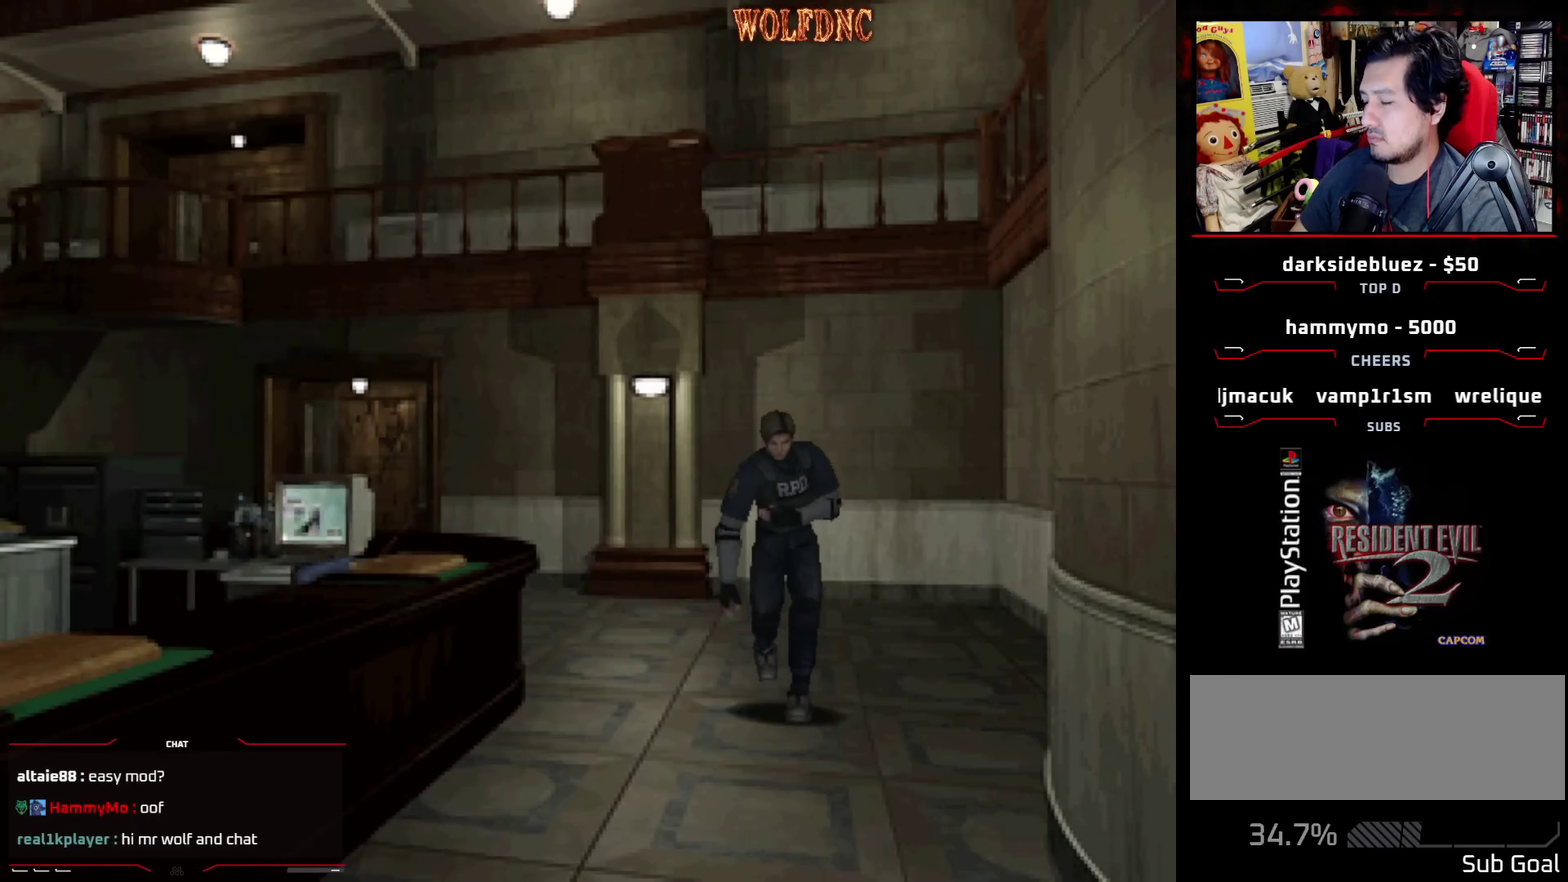
{"buttons": ["SQUARE", "DPAD_UP", "DPAD_RIGHT"], "events": [[250, "DPAD_RIGHT", "down"]]}
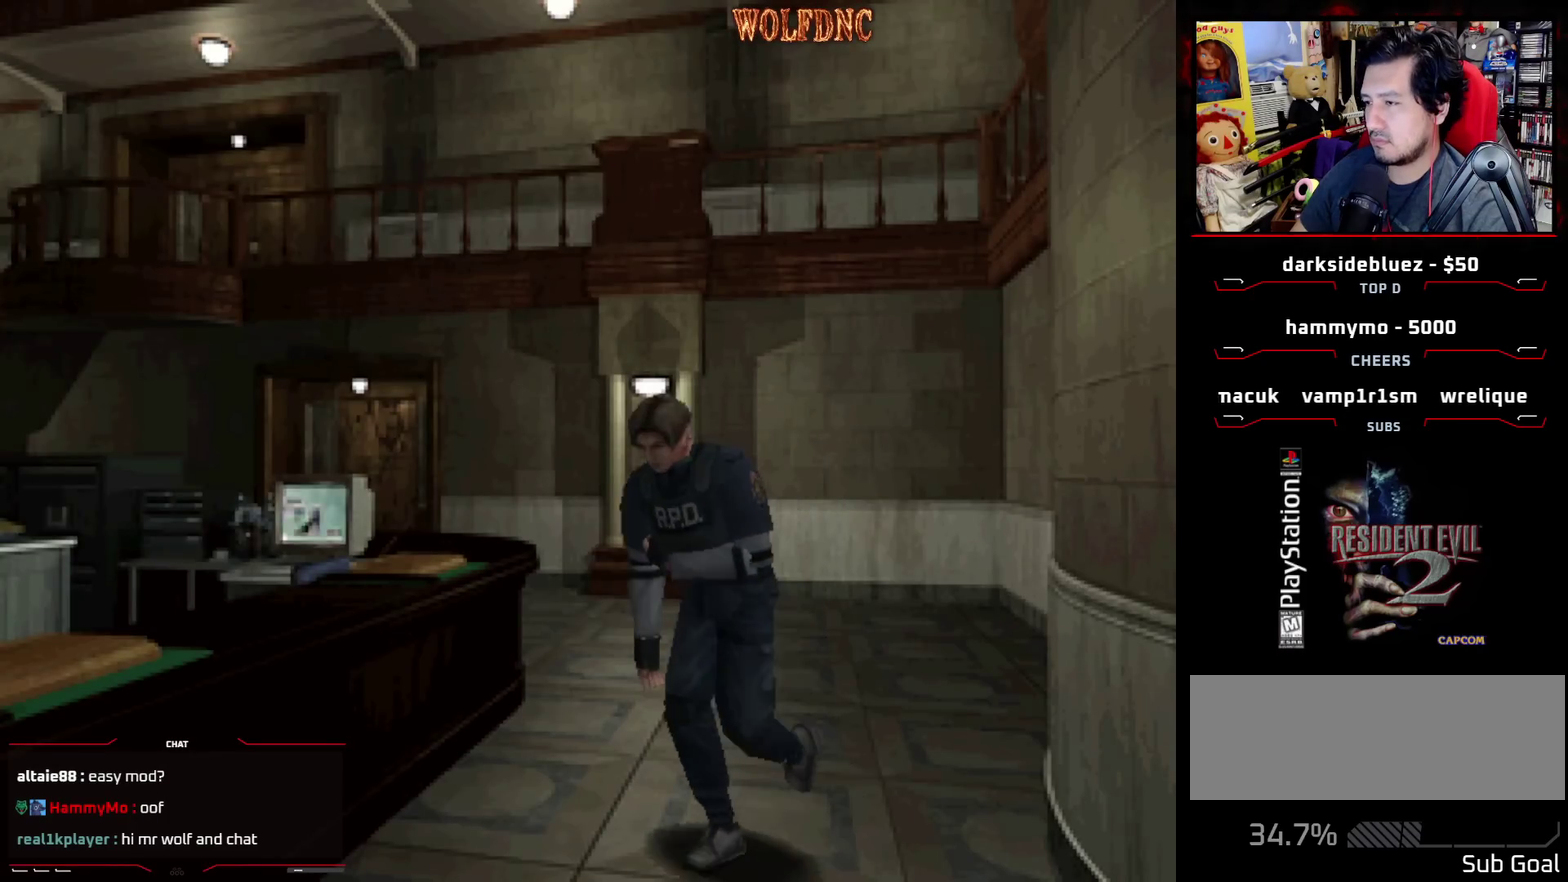
{"buttons": ["SQUARE", "DPAD_UP"], "events": [[33, "DPAD_RIGHT", "up"], [367, "DPAD_LEFT", "down"], [467, "DPAD_LEFT", "up"]]}
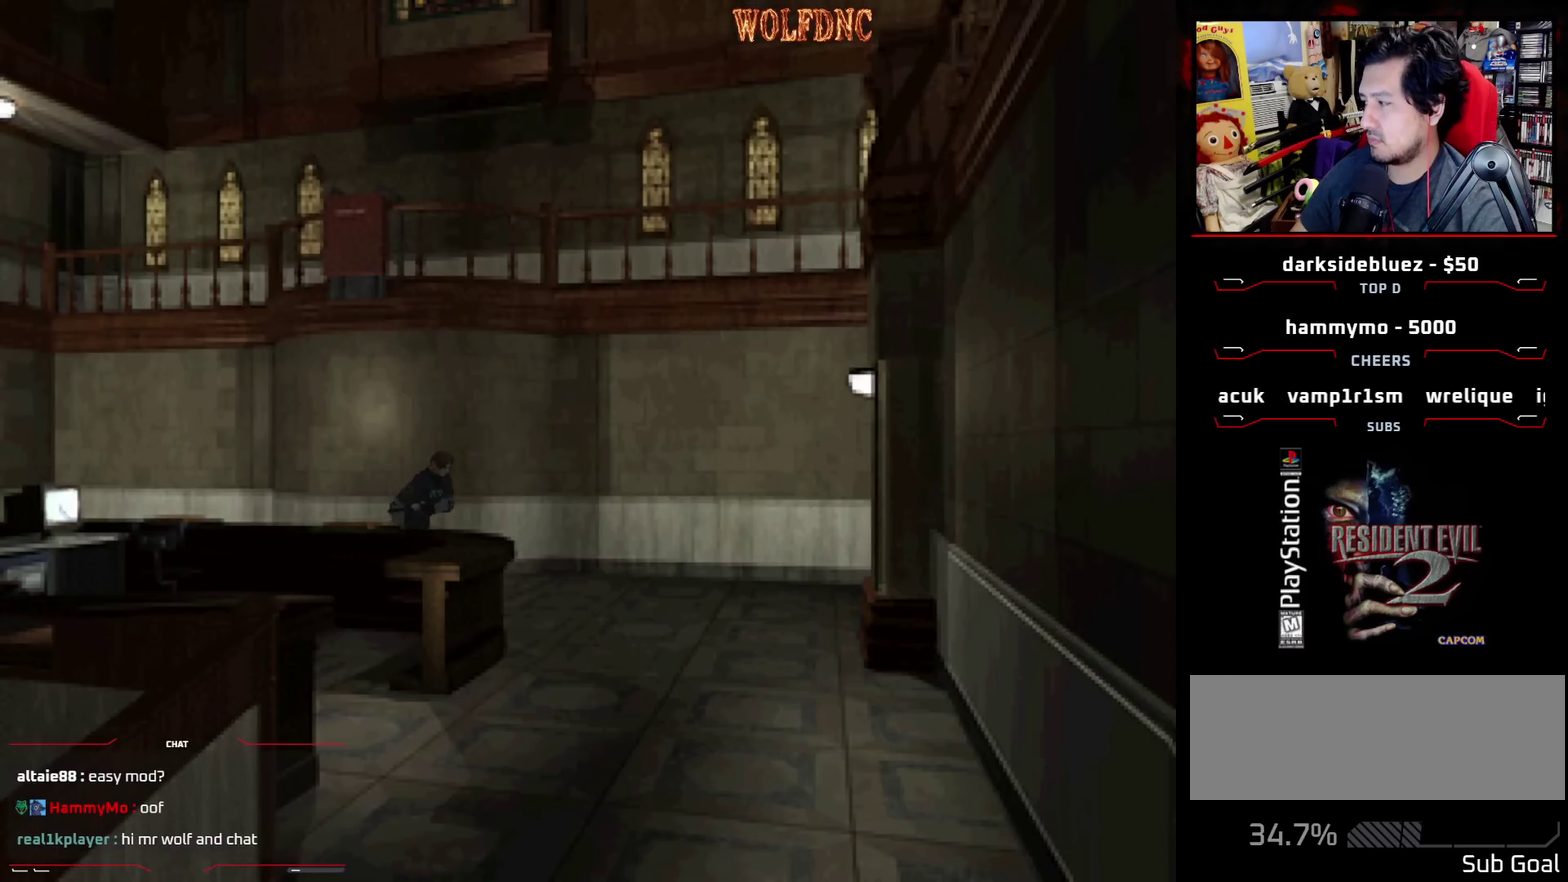
{"buttons": ["SQUARE", "DPAD_UP", "DPAD_RIGHT"], "events": [[467, "DPAD_RIGHT", "down"]]}
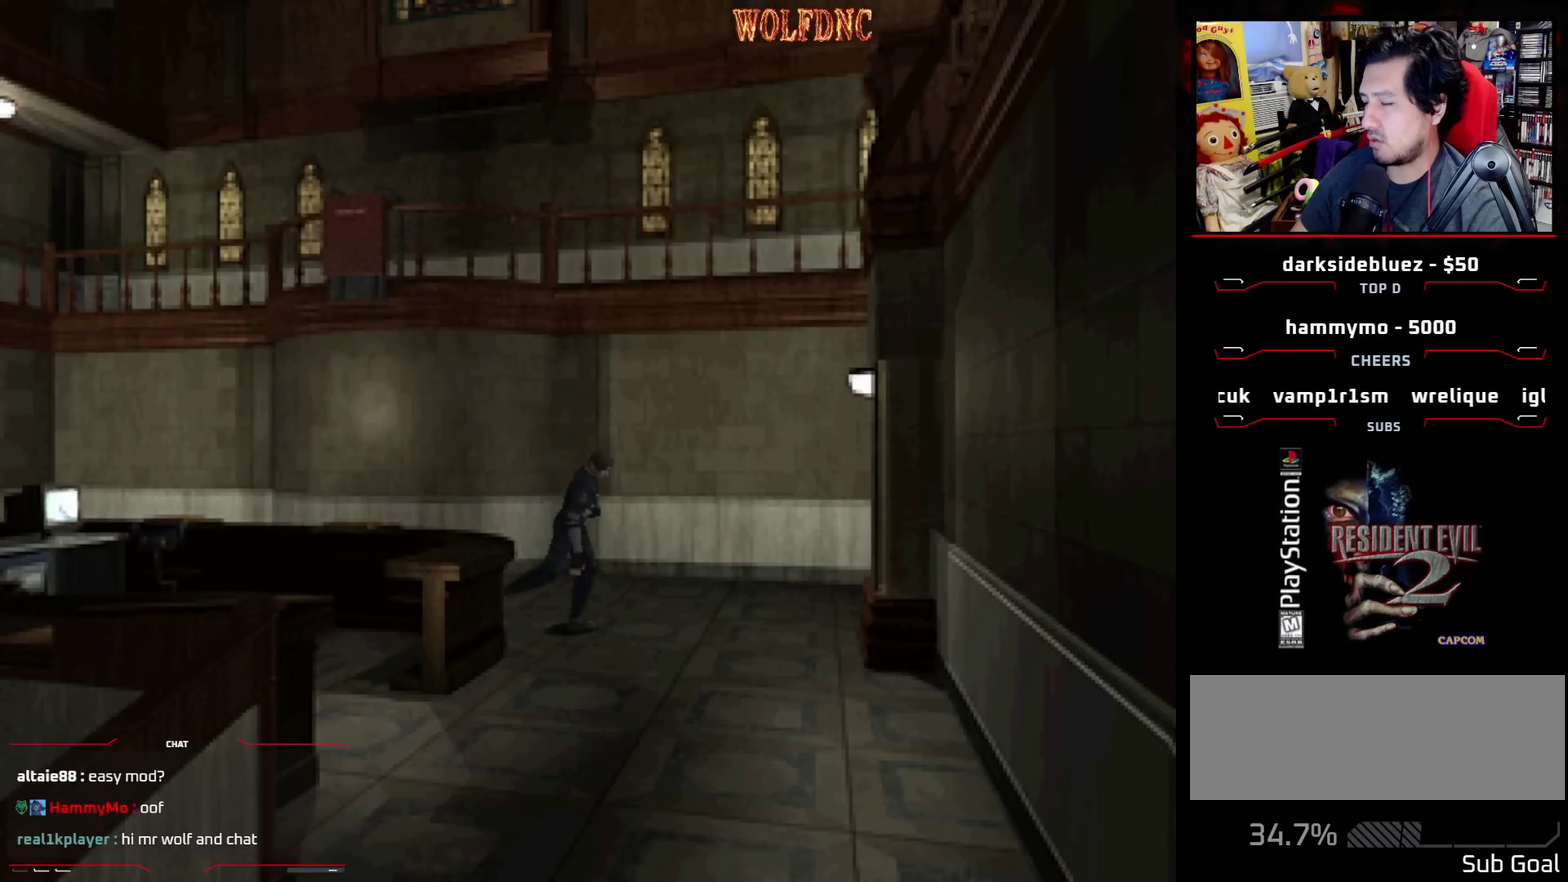
{"buttons": ["SQUARE", "DPAD_UP", "DPAD_RIGHT"], "events": []}
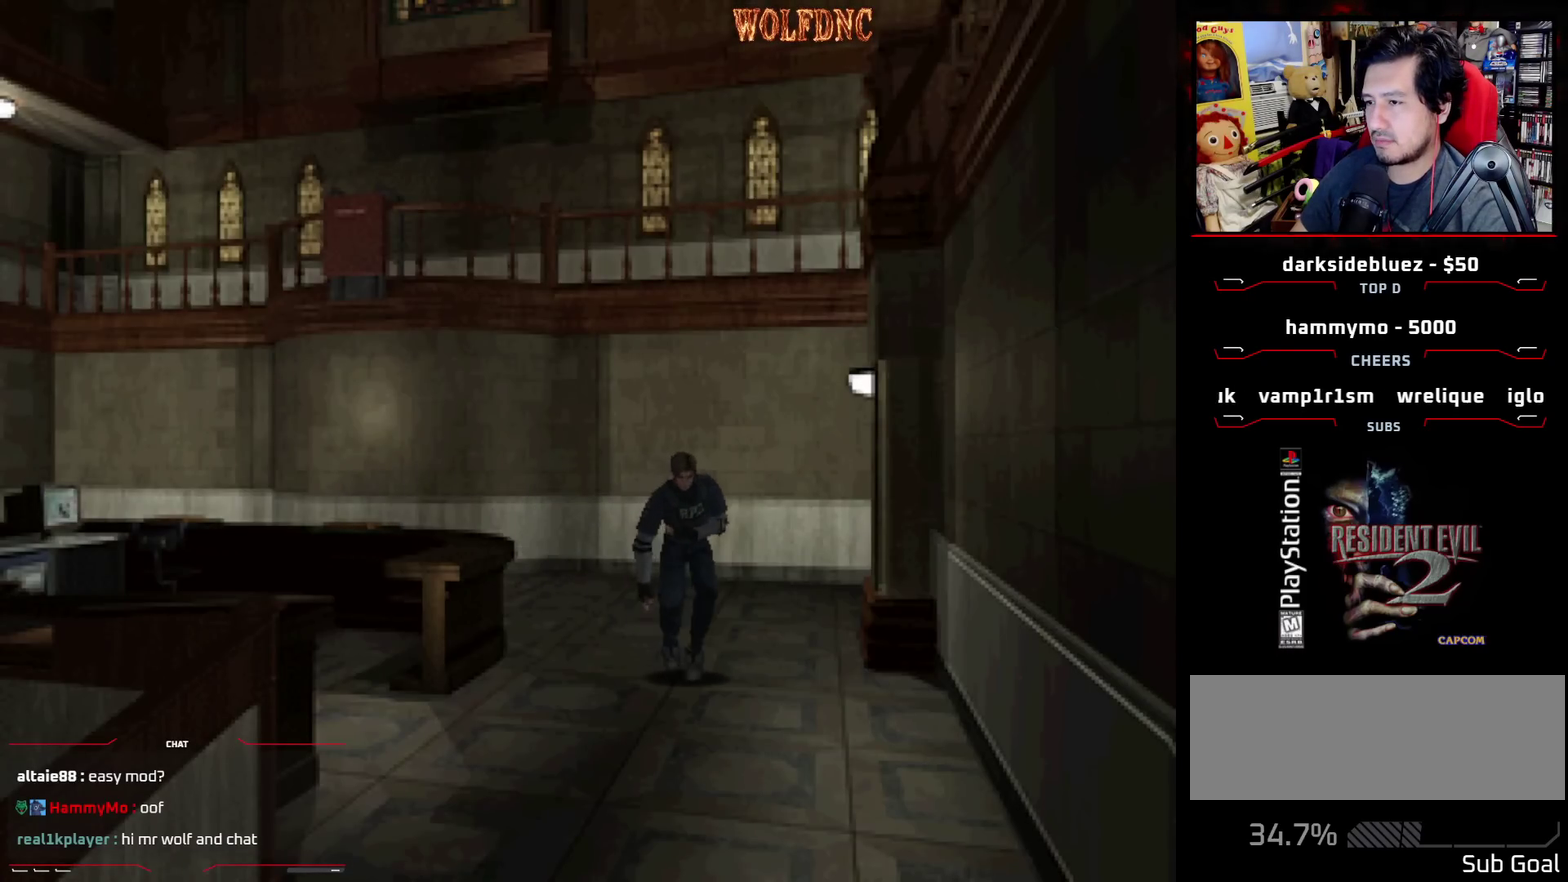
{"buttons": ["SQUARE", "DPAD_UP", "DPAD_RIGHT"], "events": []}
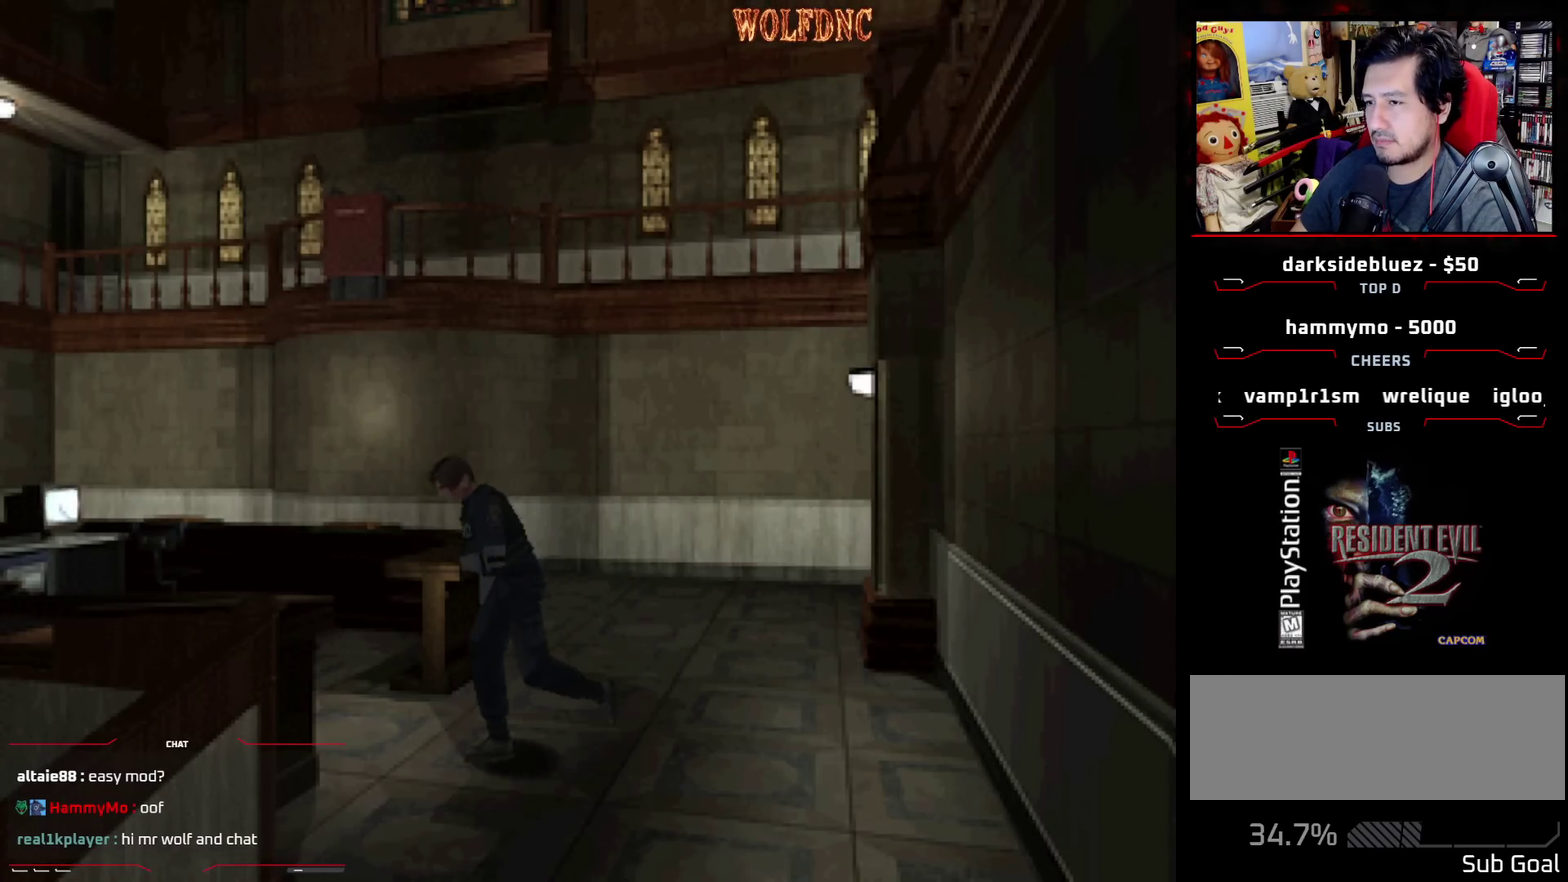
{"buttons": ["SQUARE", "DPAD_UP", "DPAD_RIGHT"], "events": []}
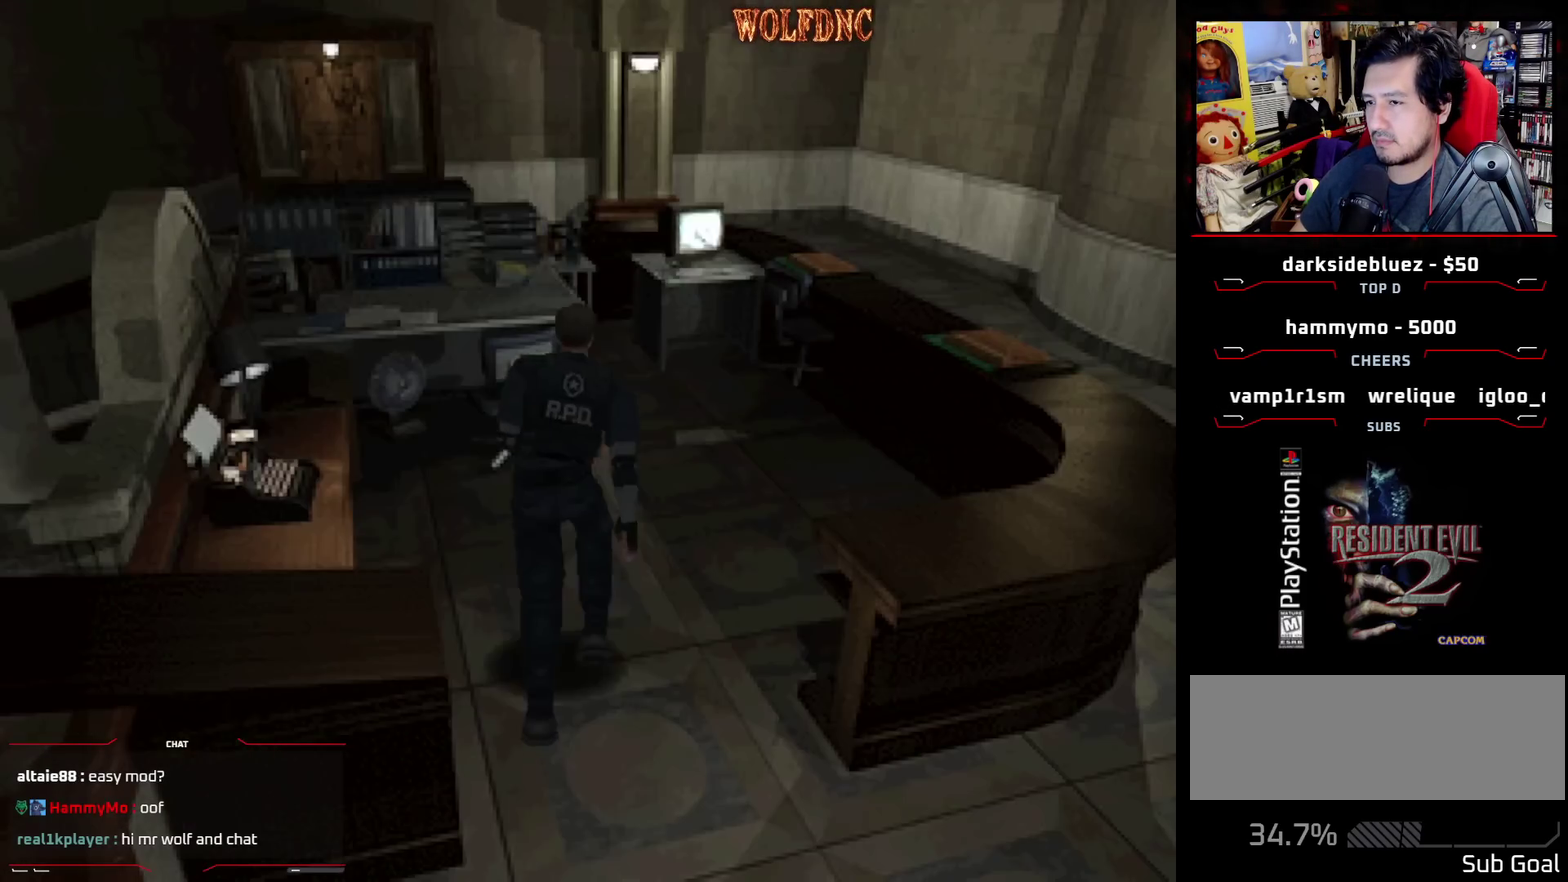
{"buttons": ["SQUARE", "DPAD_UP", "DPAD_LEFT"], "events": [[250, "DPAD_RIGHT", "up"], [383, "DPAD_LEFT", "down"]]}
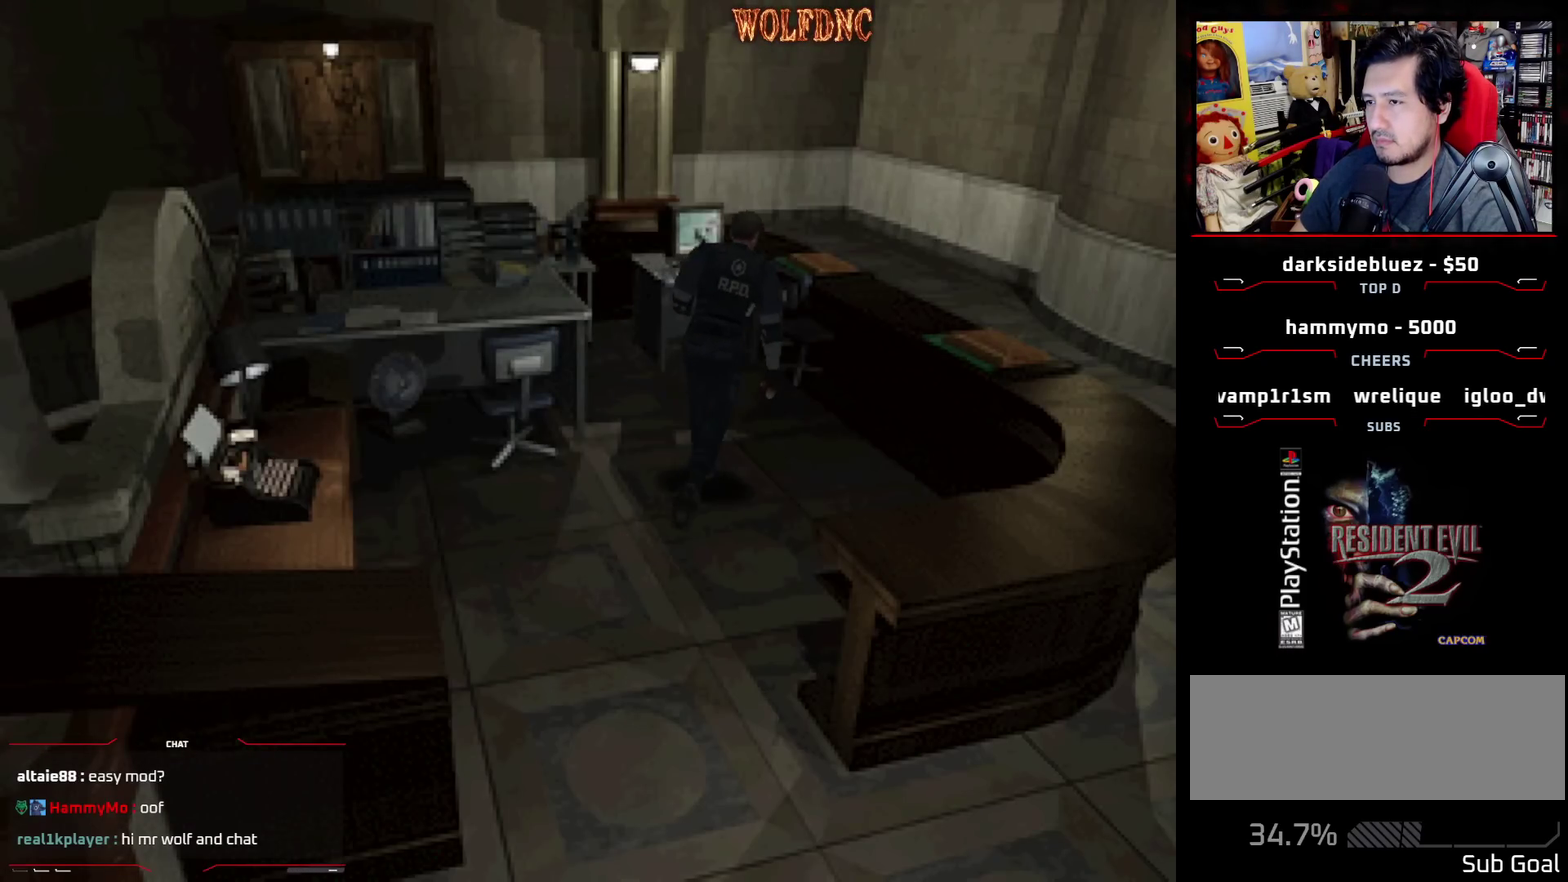
{"buttons": ["SQUARE"], "events": [[217, "DPAD_LEFT", "up"], [367, "CROSS", "down"], [417, "CROSS", "up"], [450, "DPAD_UP", "up"]]}
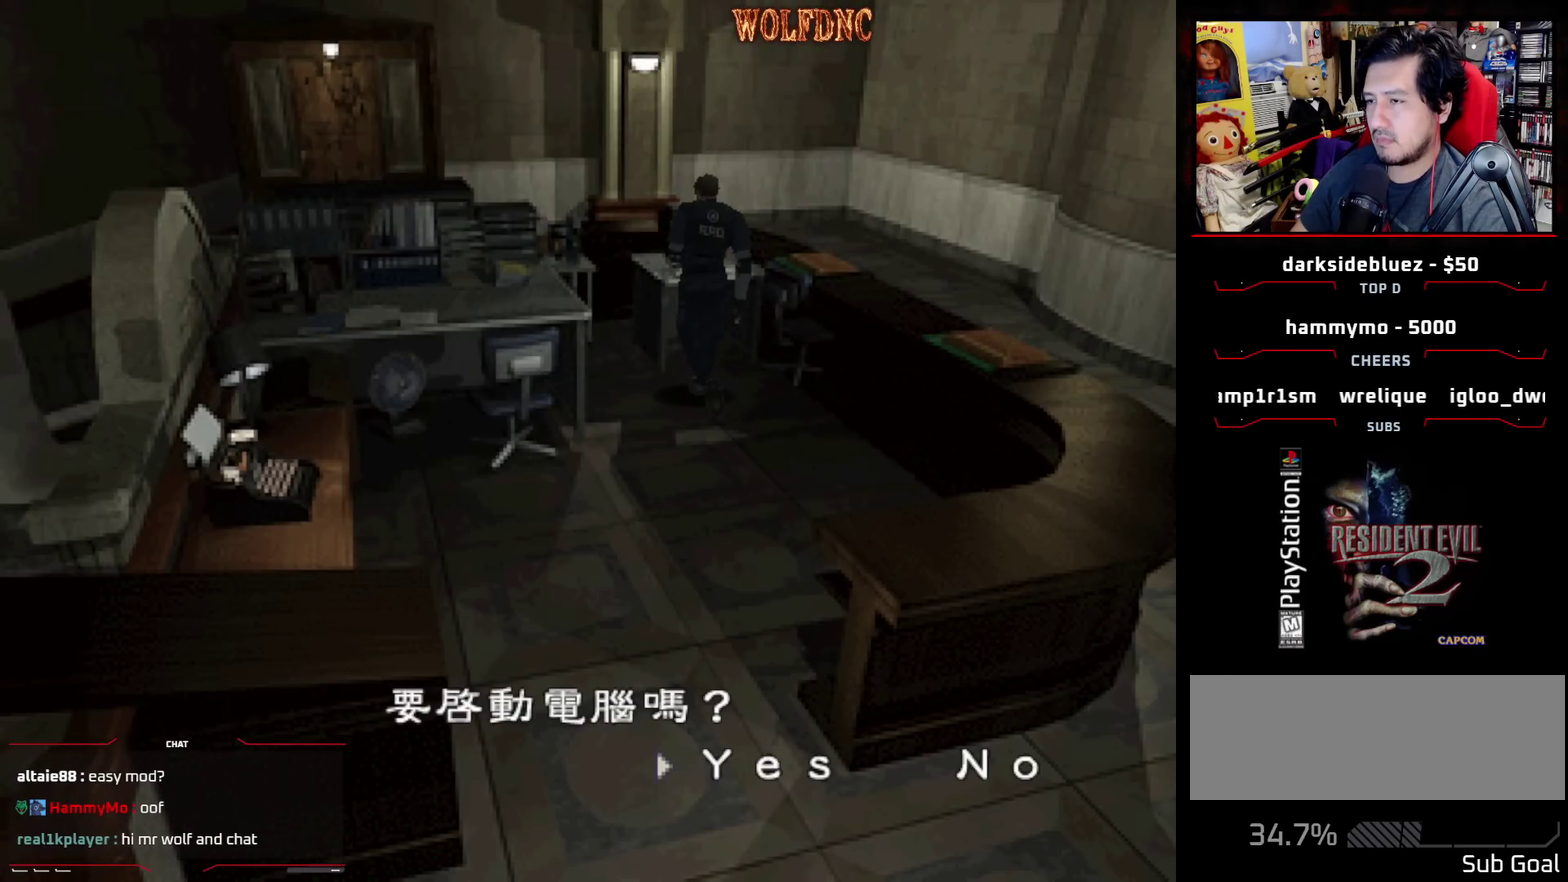
{"buttons": [], "events": [[50, "SQUARE", "up"], [100, "CROSS", "down"], [183, "CROSS", "up"], [233, "CROSS", "down"], [333, "CROSS", "up"], [383, "CROSS", "down"], [433, "CROSS", "up"]]}
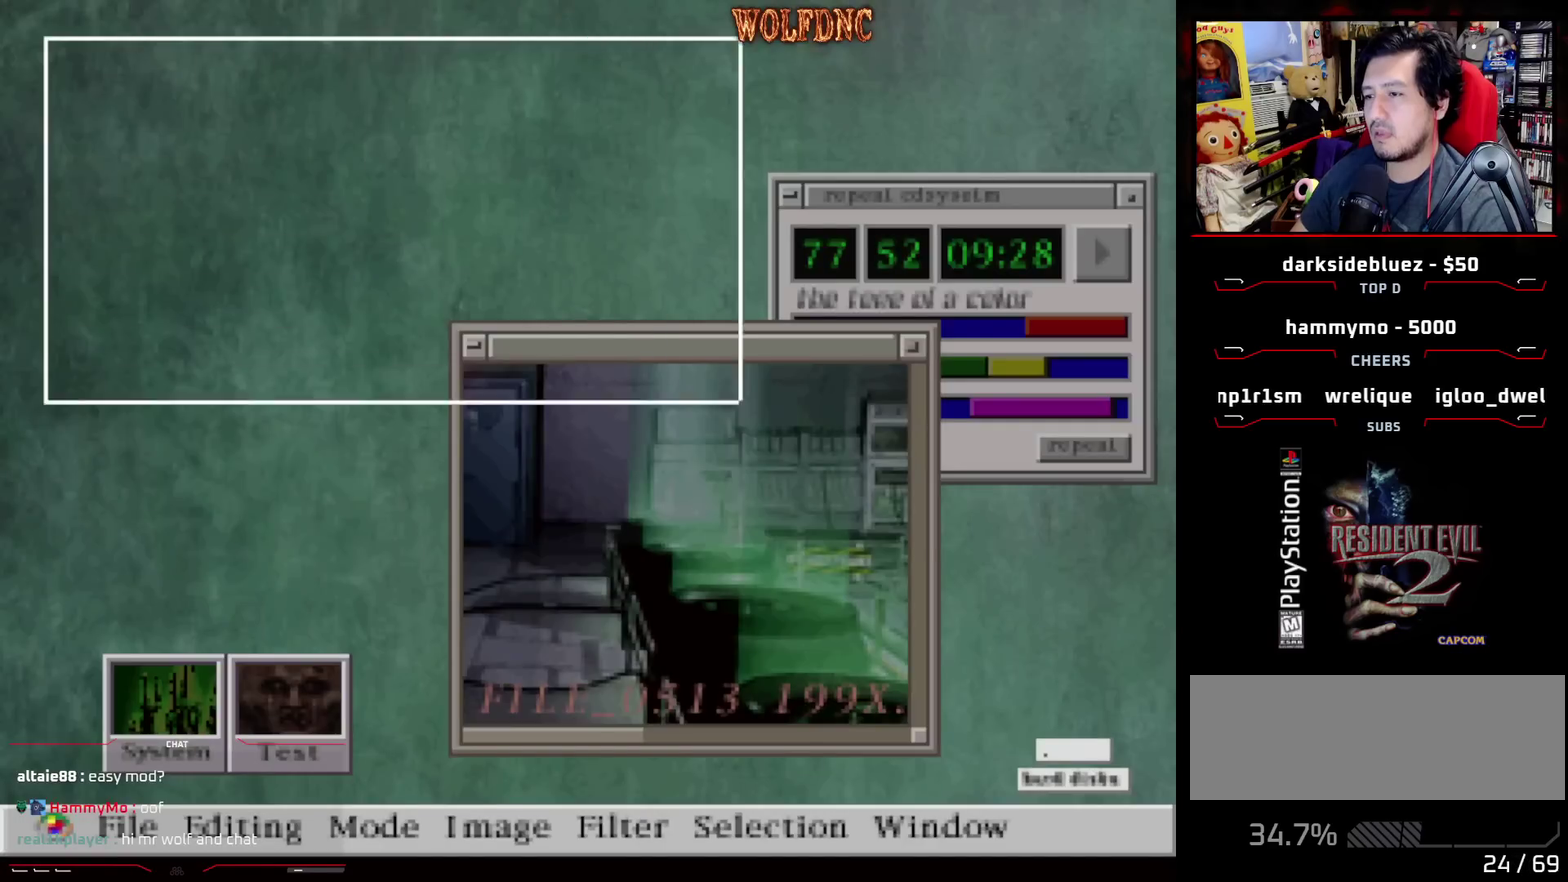
{"buttons": ["CROSS"], "events": [[17, "CROSS", "down"], [167, "CROSS", "up"], [217, "CROSS", "down"], [300, "CROSS", "up"], [350, "CROSS", "down"]]}
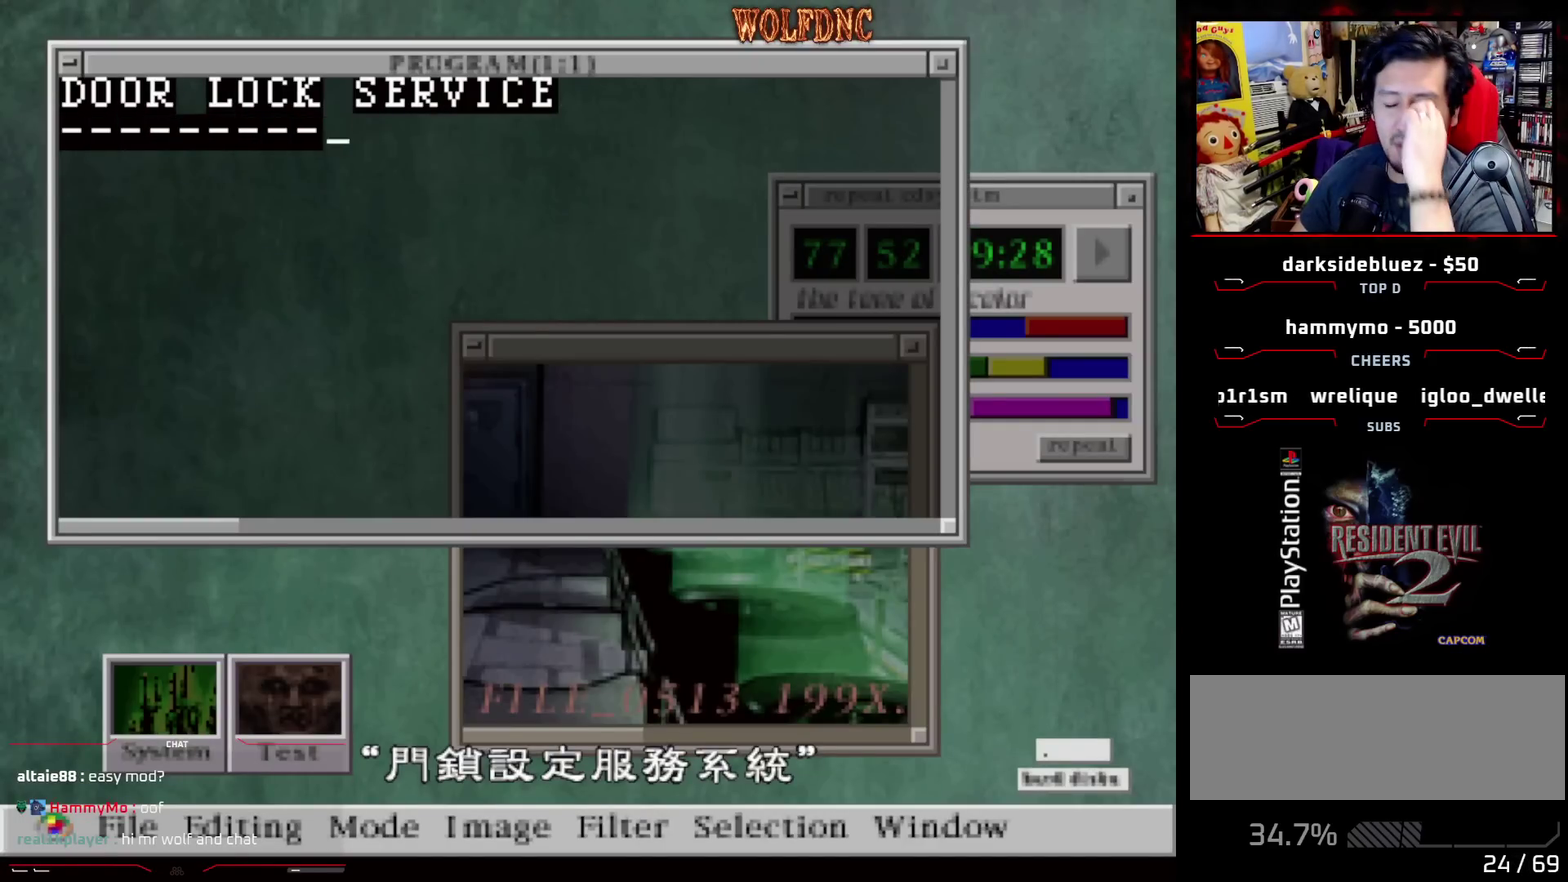
{"buttons": ["CROSS"], "events": []}
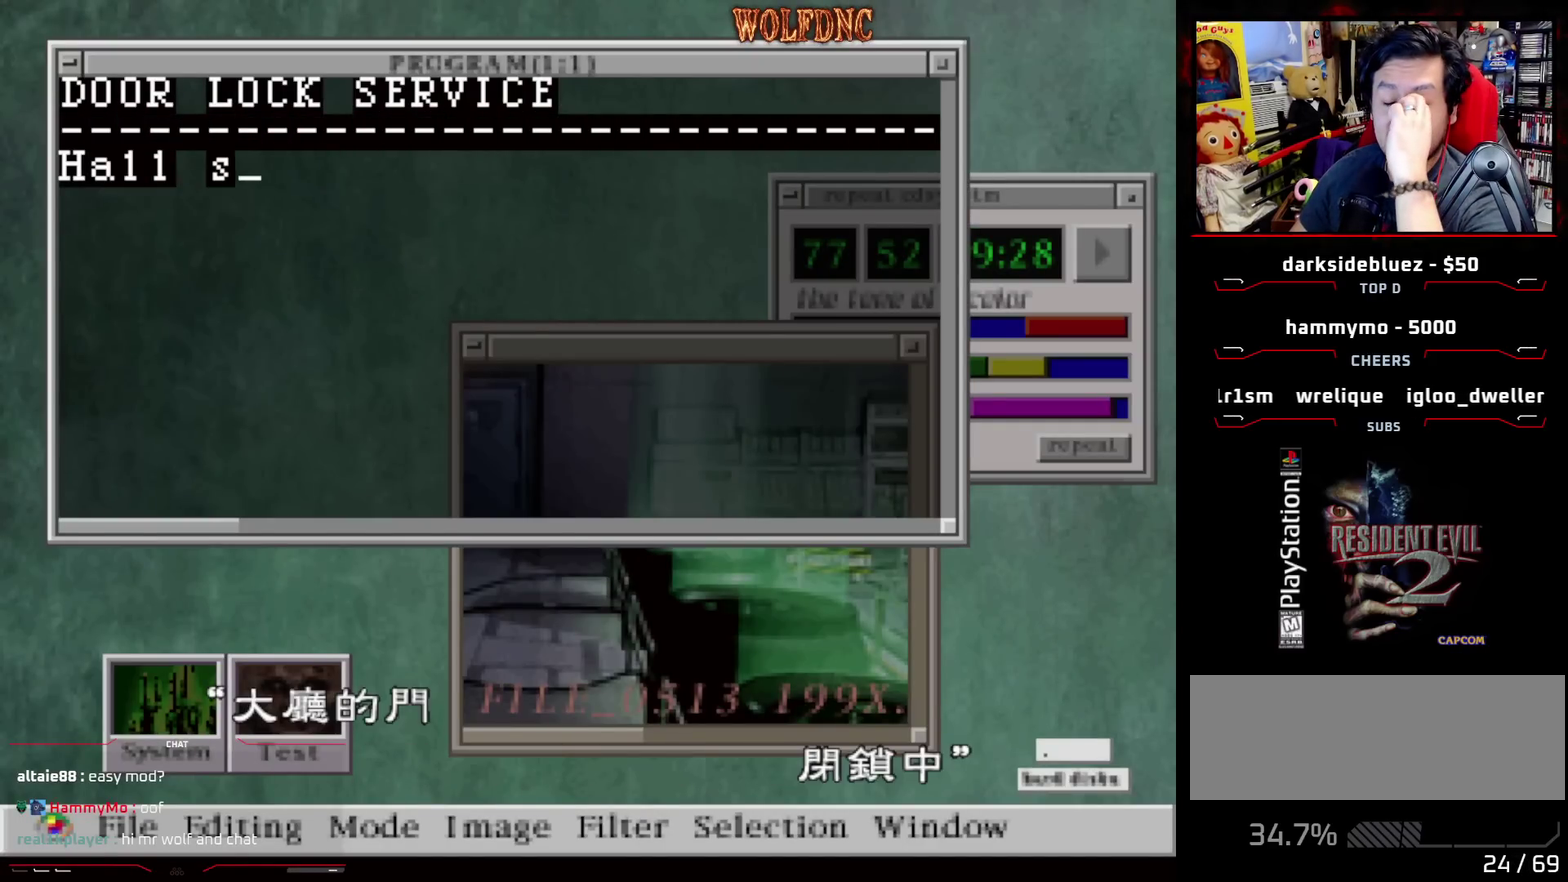
{"buttons": ["CROSS"], "events": []}
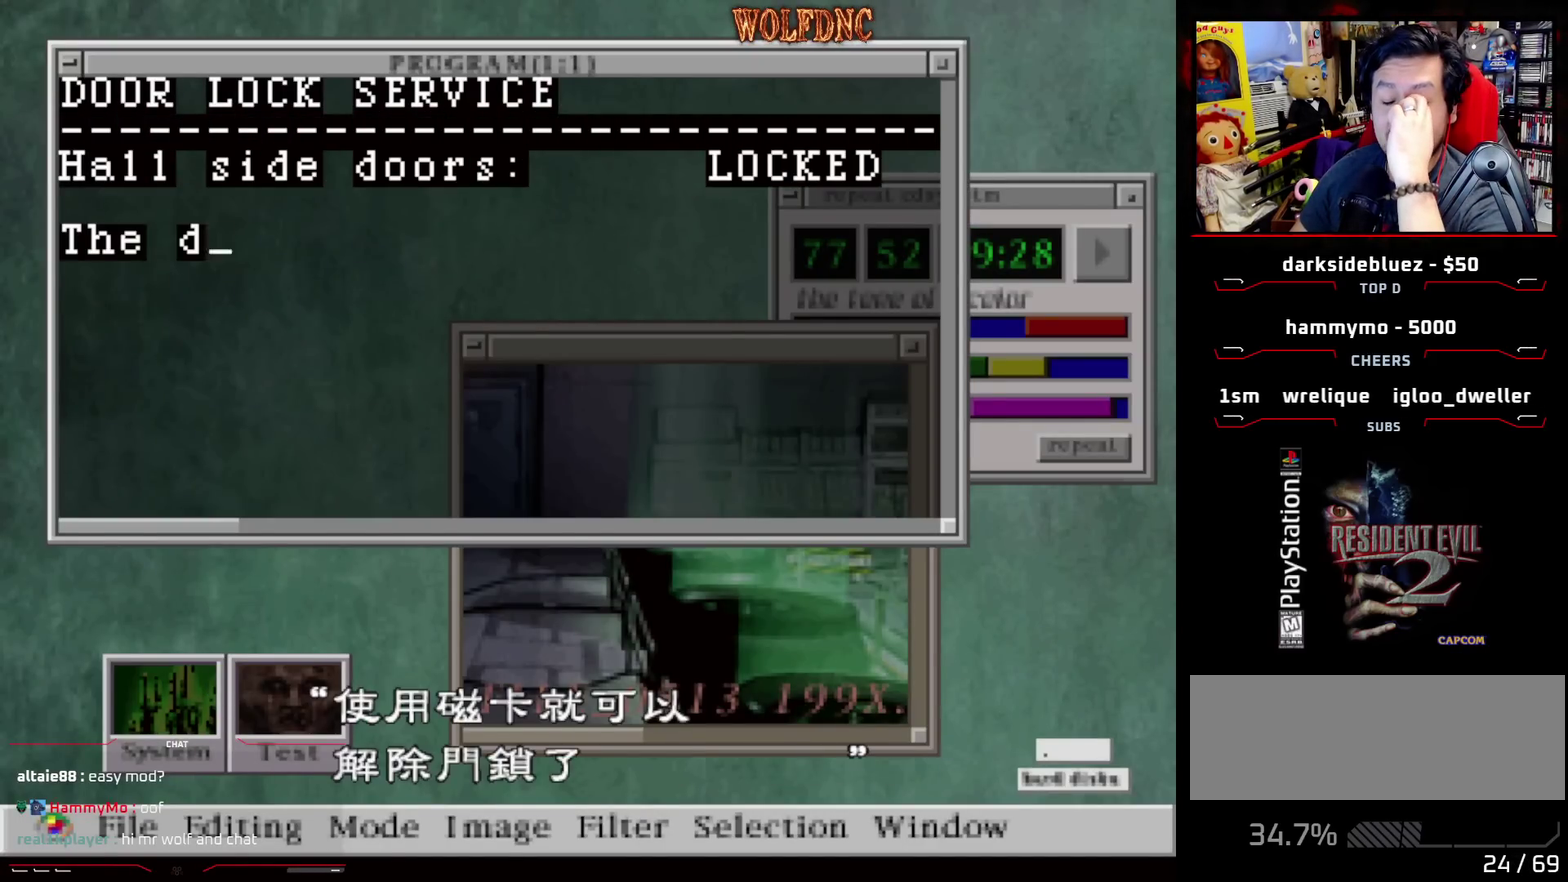
{"buttons": [], "events": [[350, "CROSS", "up"], [400, "CROSS", "down"], [483, "CROSS", "up"]]}
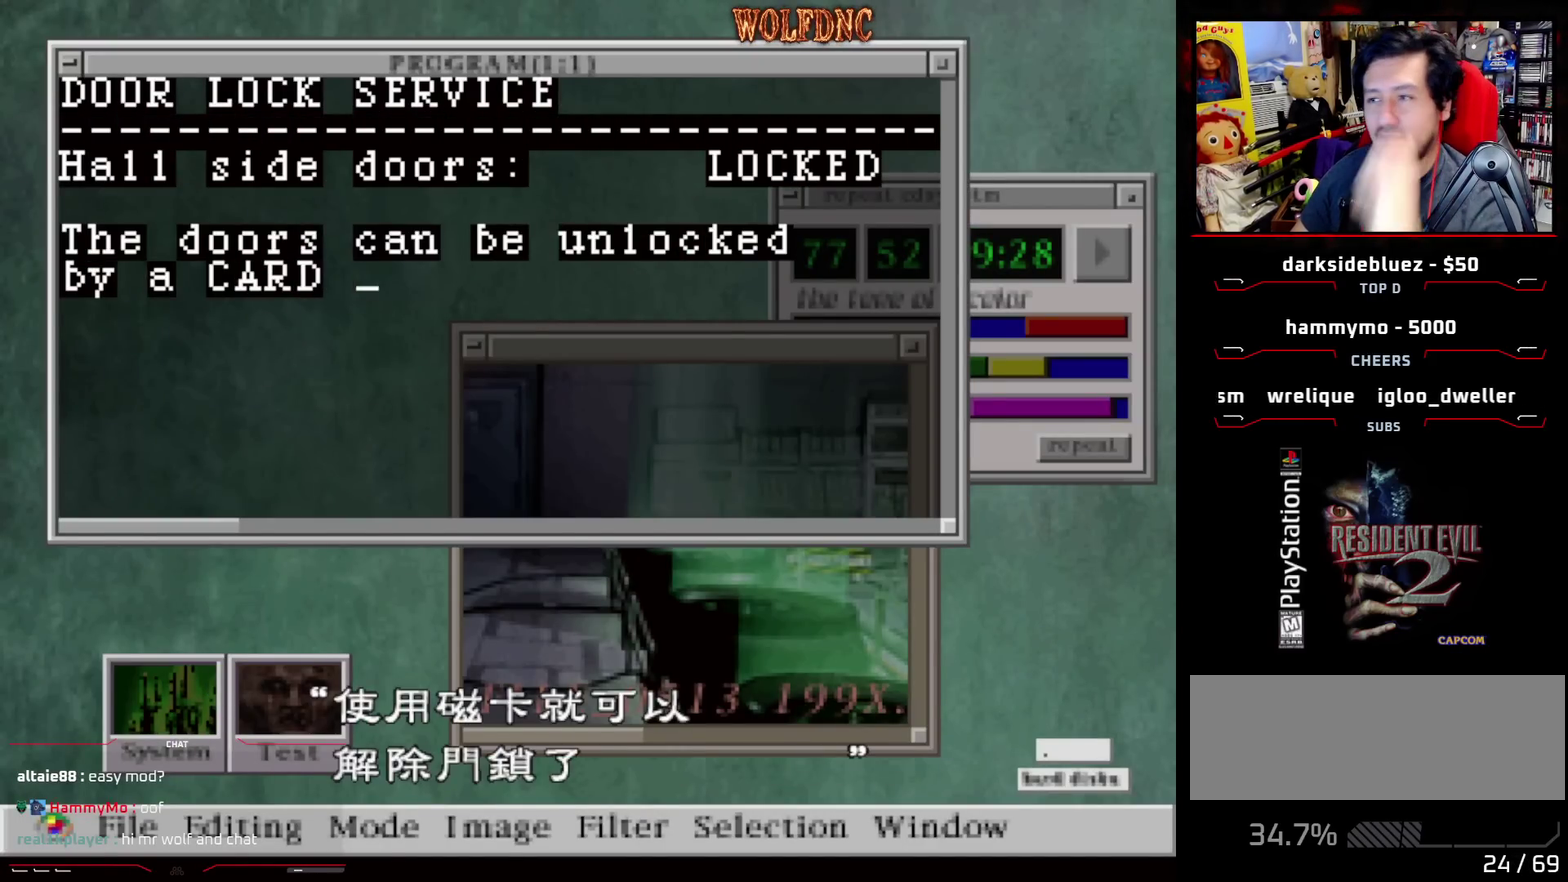
{"buttons": [], "events": [[33, "CROSS", "down"], [133, "CROSS", "up"], [183, "CROSS", "down"], [500, "CROSS", "up"]]}
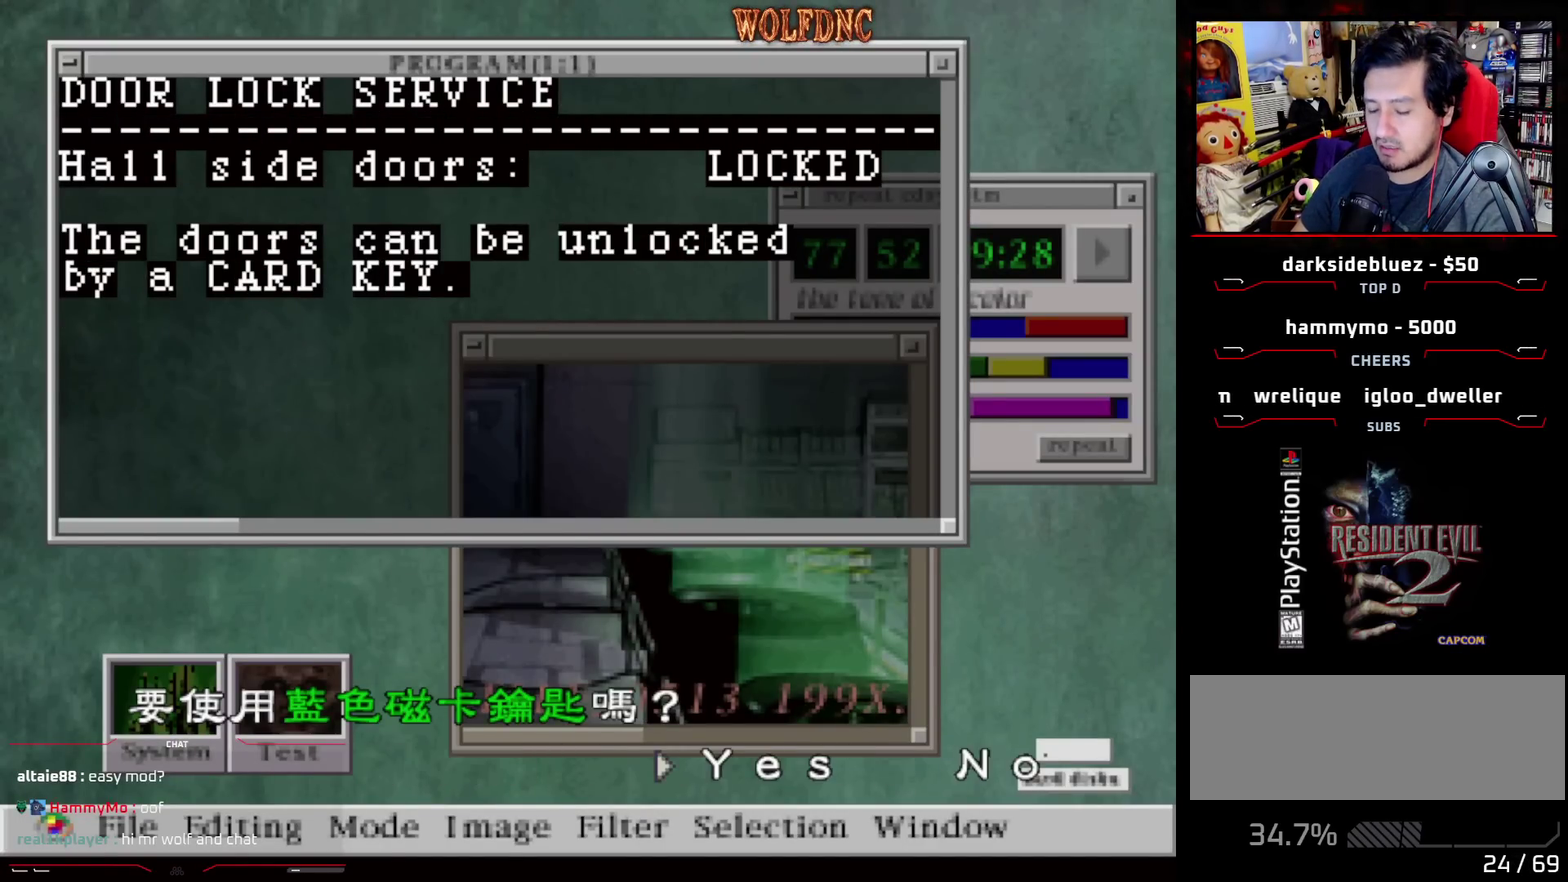
{"buttons": ["CROSS"], "events": [[50, "CROSS", "down"], [150, "CROSS", "up"], [433, "CROSS", "down"]]}
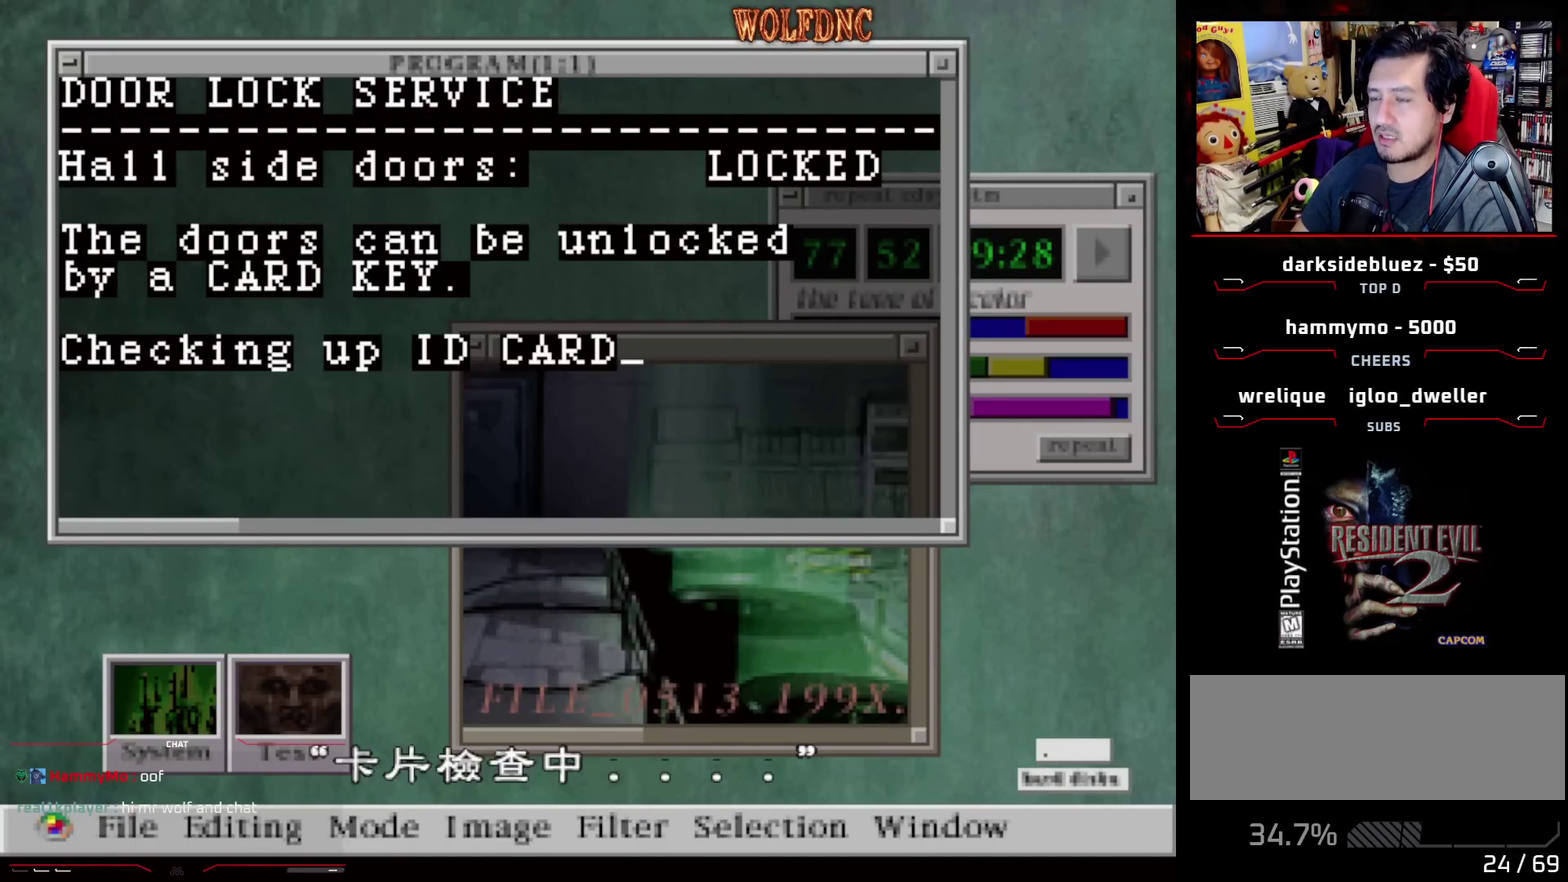
{"buttons": ["CROSS"], "events": []}
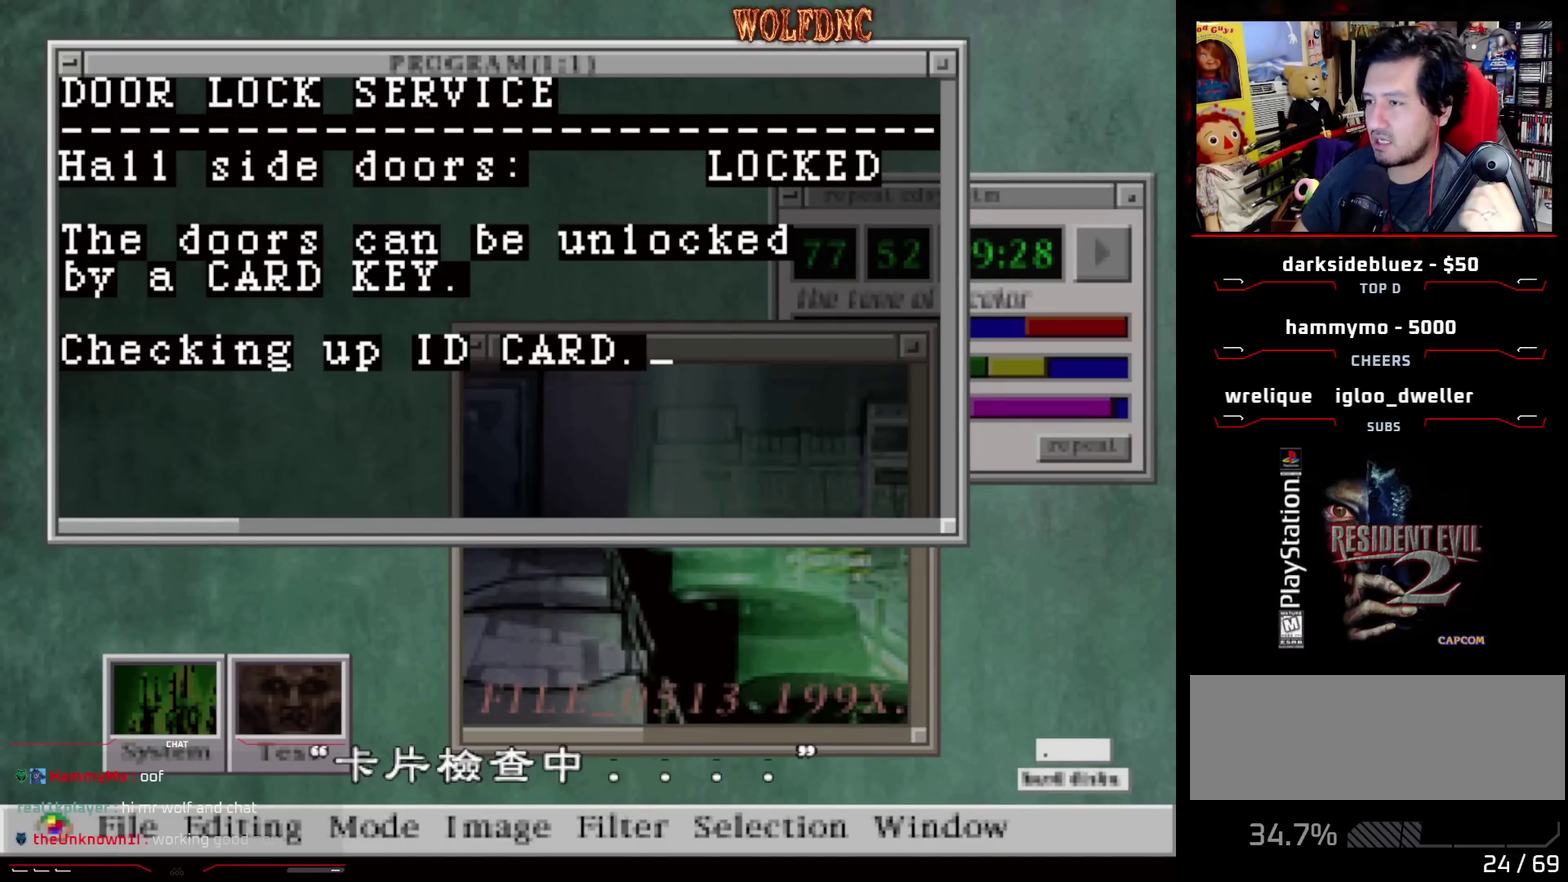
{"buttons": ["CROSS"], "events": []}
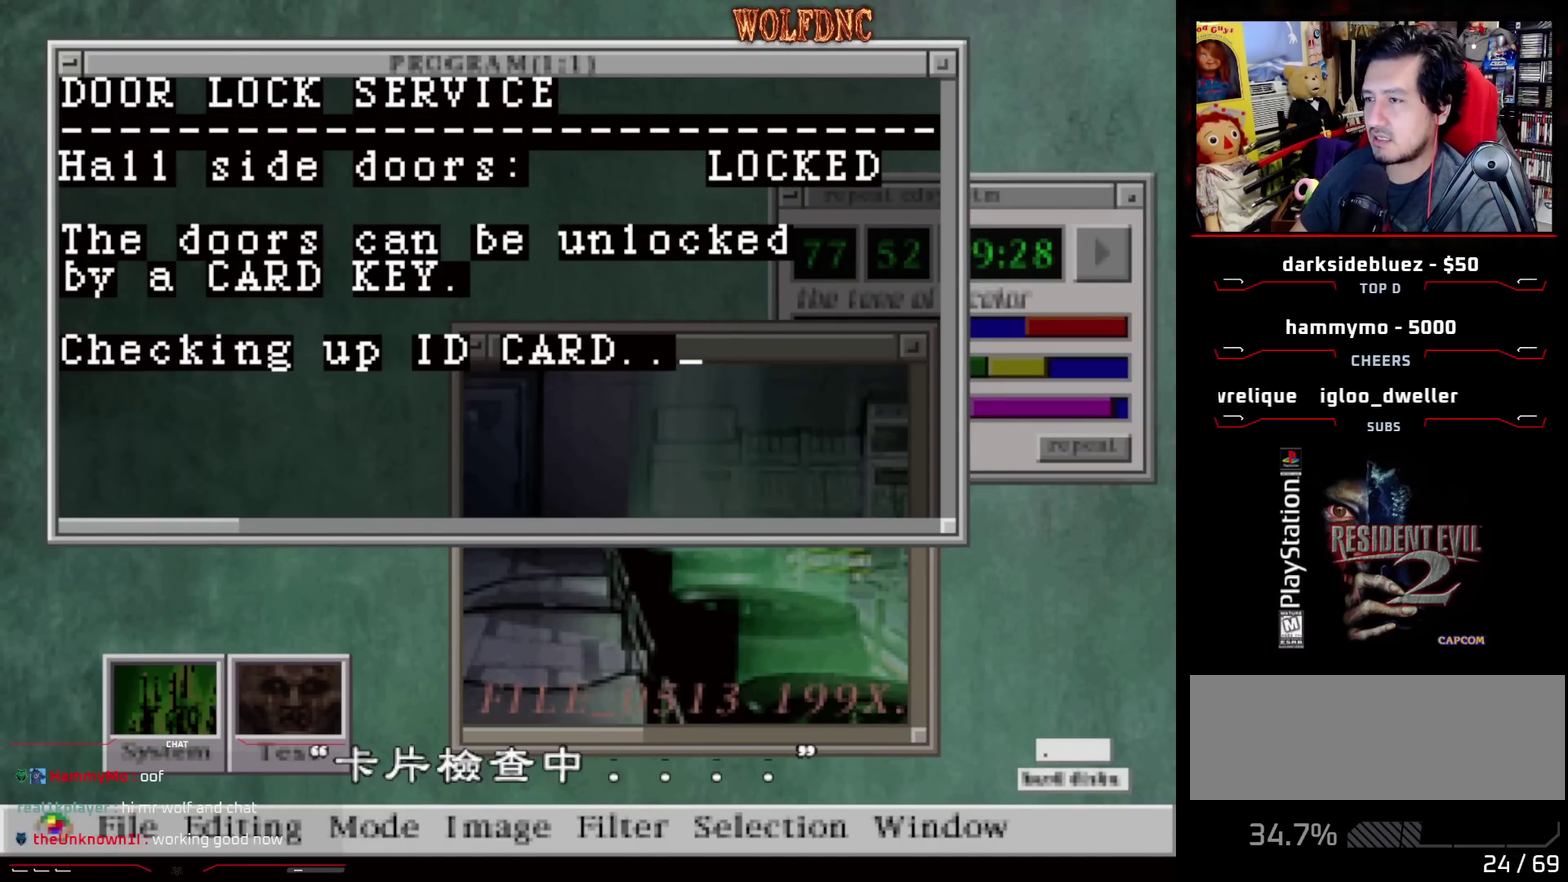
{"buttons": ["CROSS"], "events": []}